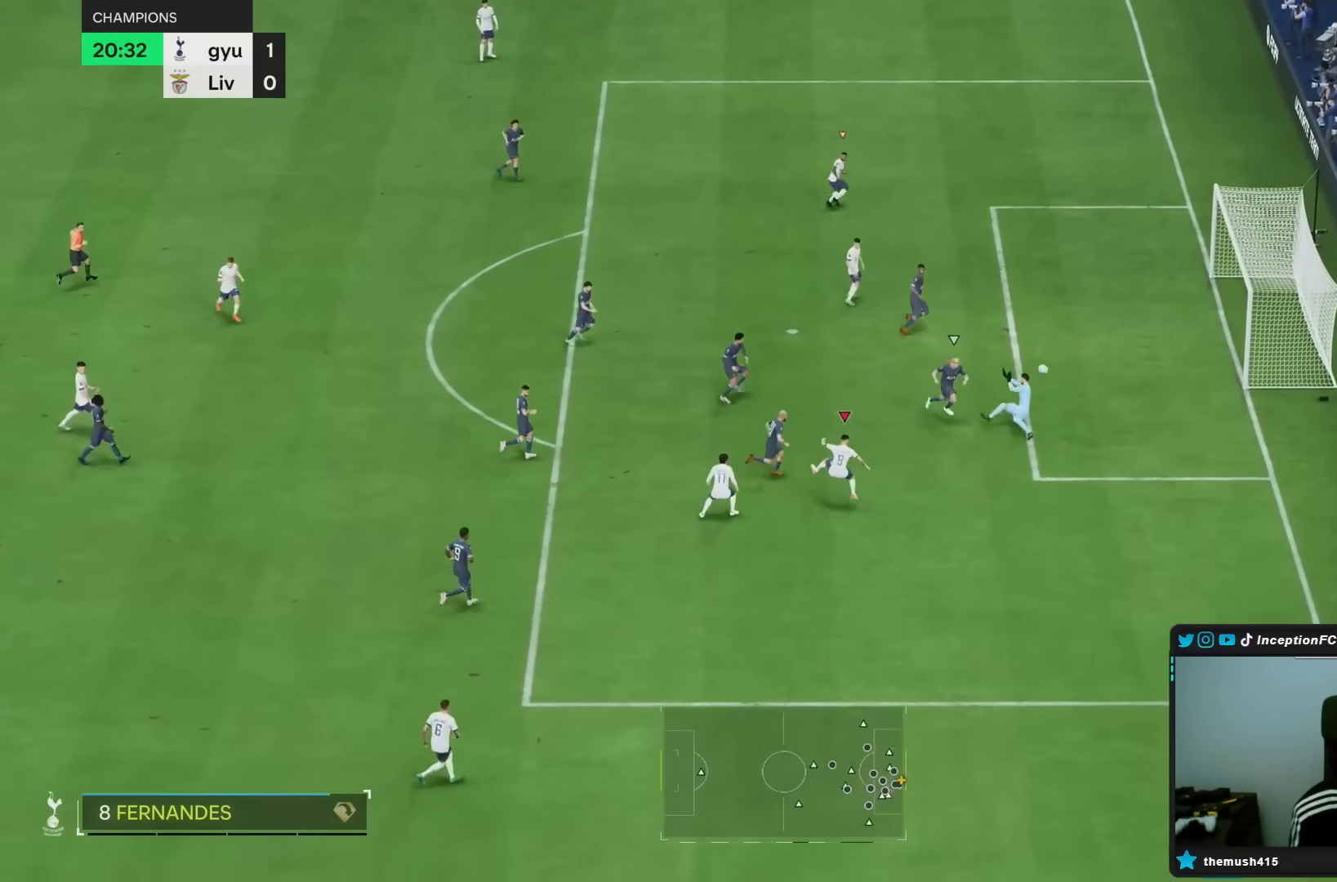
Gameplay with a controller (PlayStation layout); each line is a JSON object with the inputs held at the frame after it (dt_ms = milliseconds from this image to that frame). "events" lists button and stick changes between this image and that frame as [ms after this image, input, new state], when the widget could be followed in between. Not read: L3 R1 R3.
{"dt_ms": 500, "buttons": [], "left_stick": "center", "right_stick": "center"}
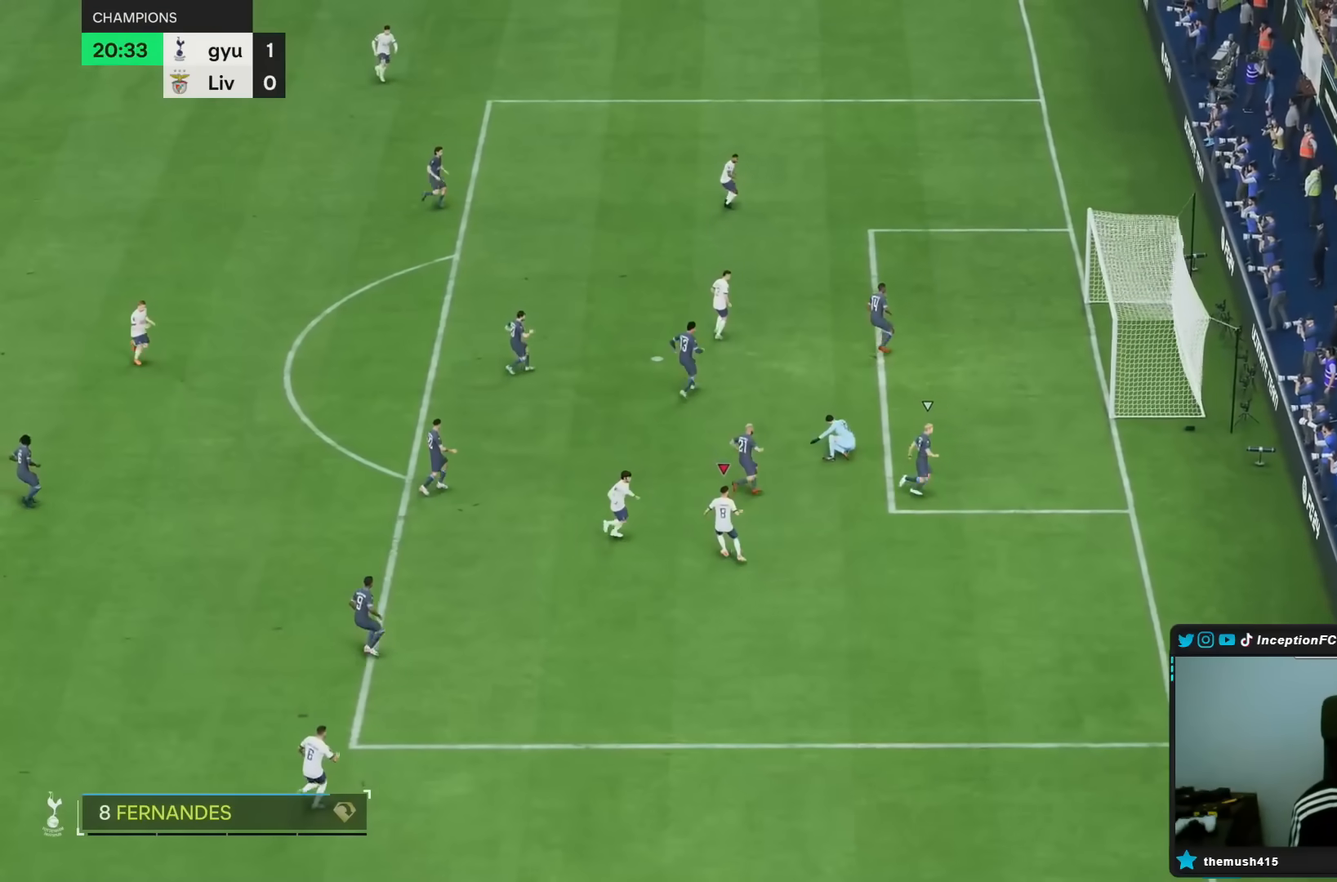
{"dt_ms": 500, "buttons": [], "left_stick": "center", "right_stick": "center"}
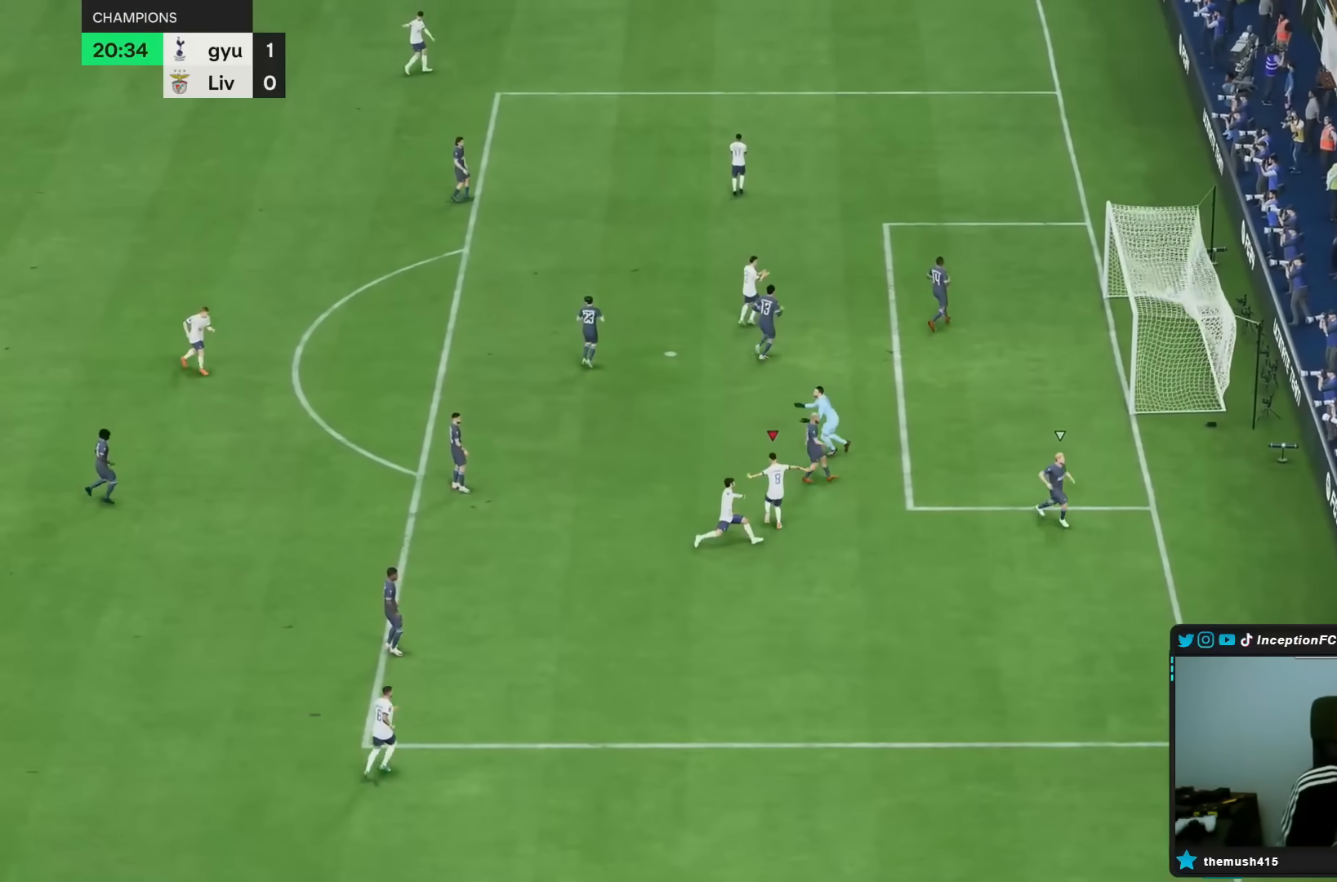
{"dt_ms": 1000, "buttons": ["CROSS"], "left_stick": "center", "right_stick": "center"}
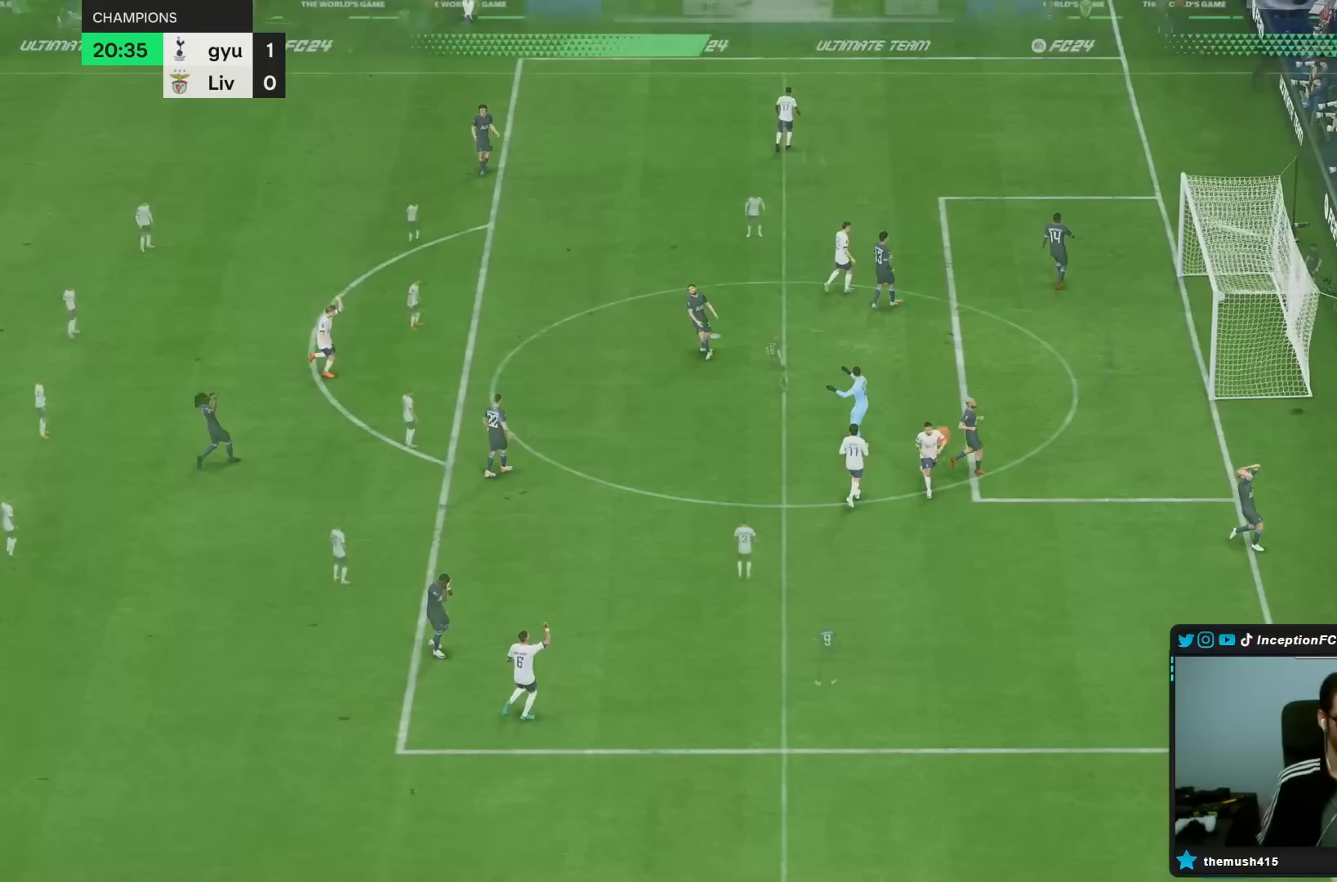
{"dt_ms": 500, "buttons": [], "left_stick": "center", "right_stick": "center", "events": [[67, "CROSS", "up"], [133, "CROSS", "down"], [200, "CROSS", "up"]]}
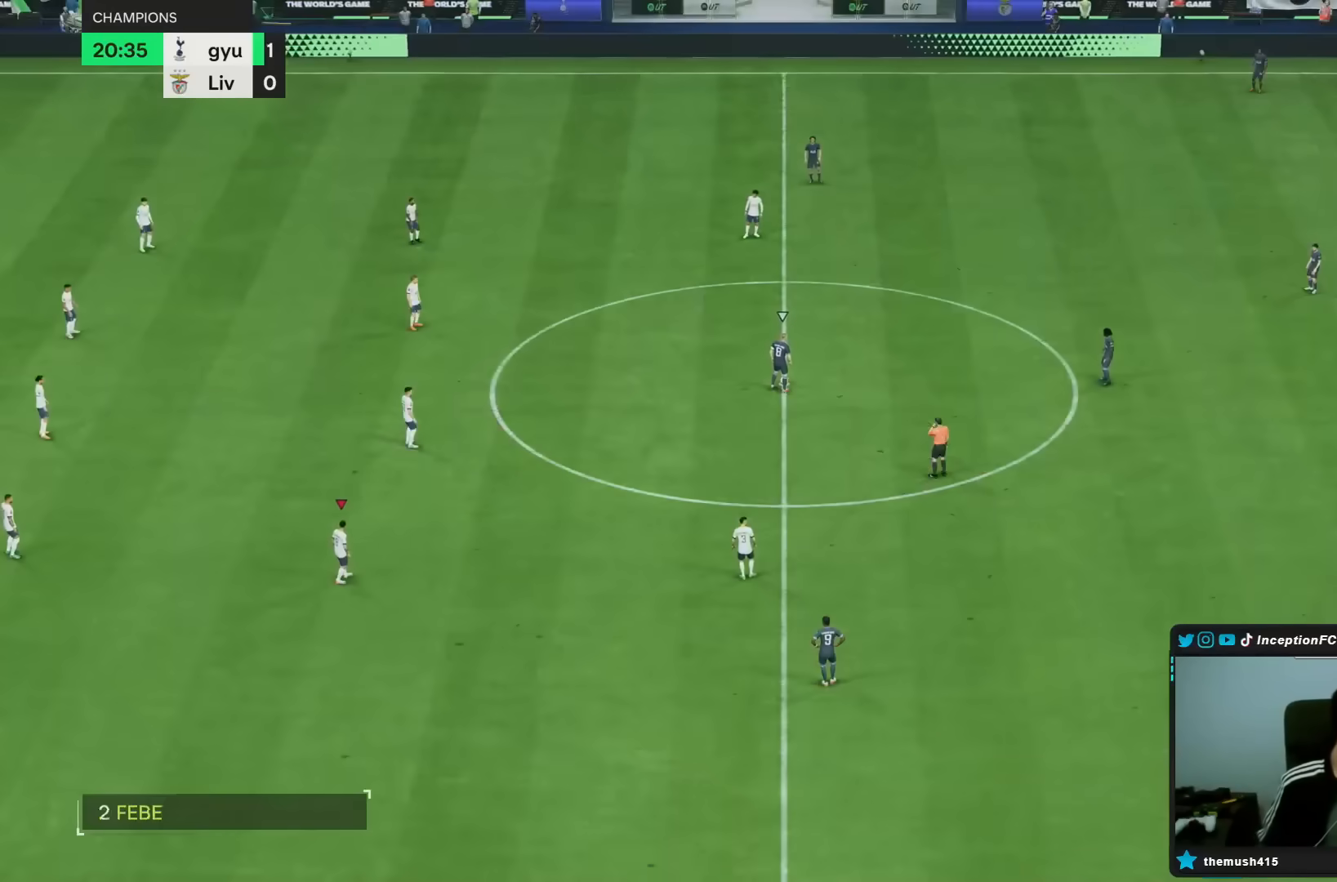
{"dt_ms": 500, "buttons": [], "left_stick": "center", "right_stick": "center", "events": []}
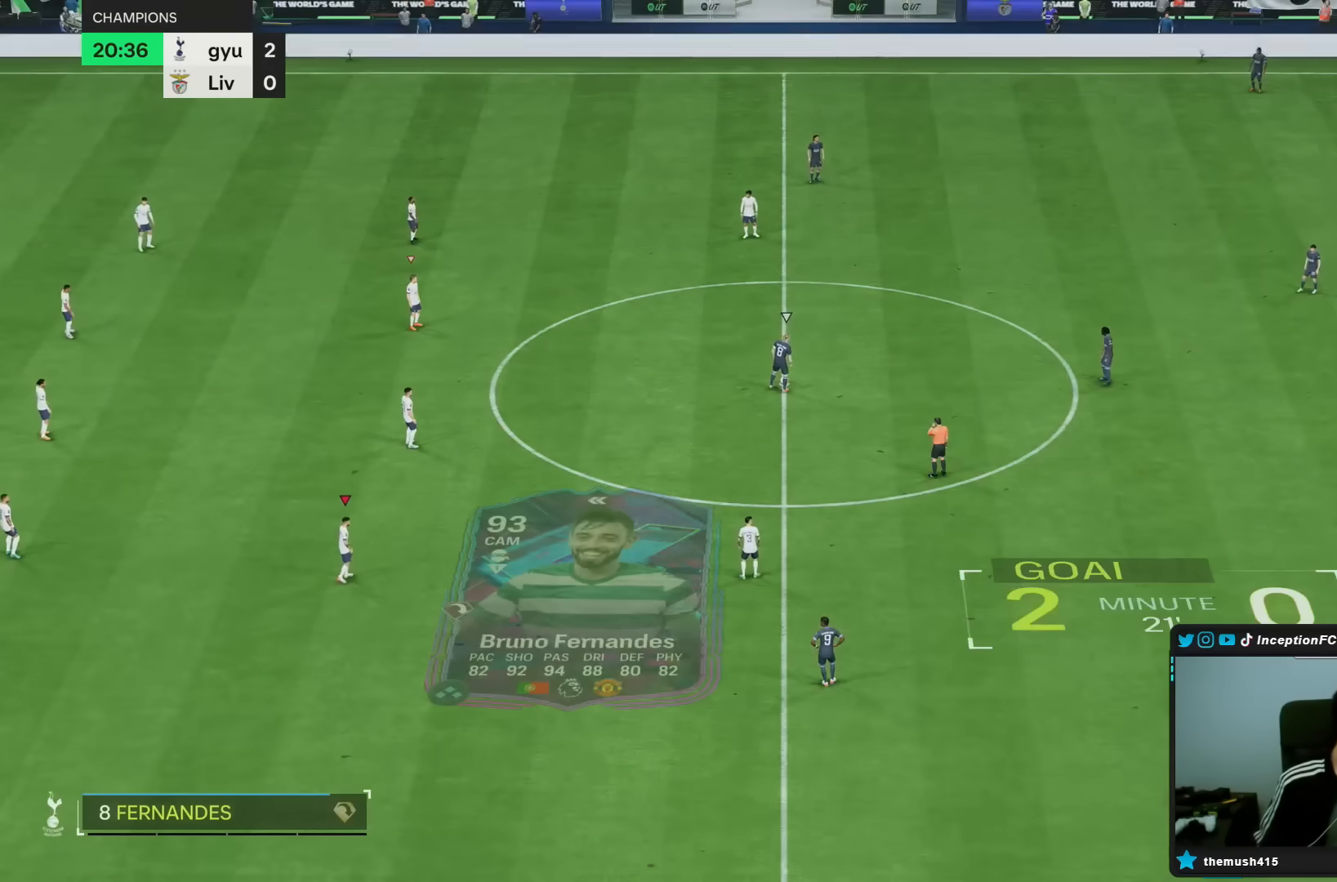
{"dt_ms": 500, "buttons": [], "left_stick": "center", "right_stick": "center", "events": []}
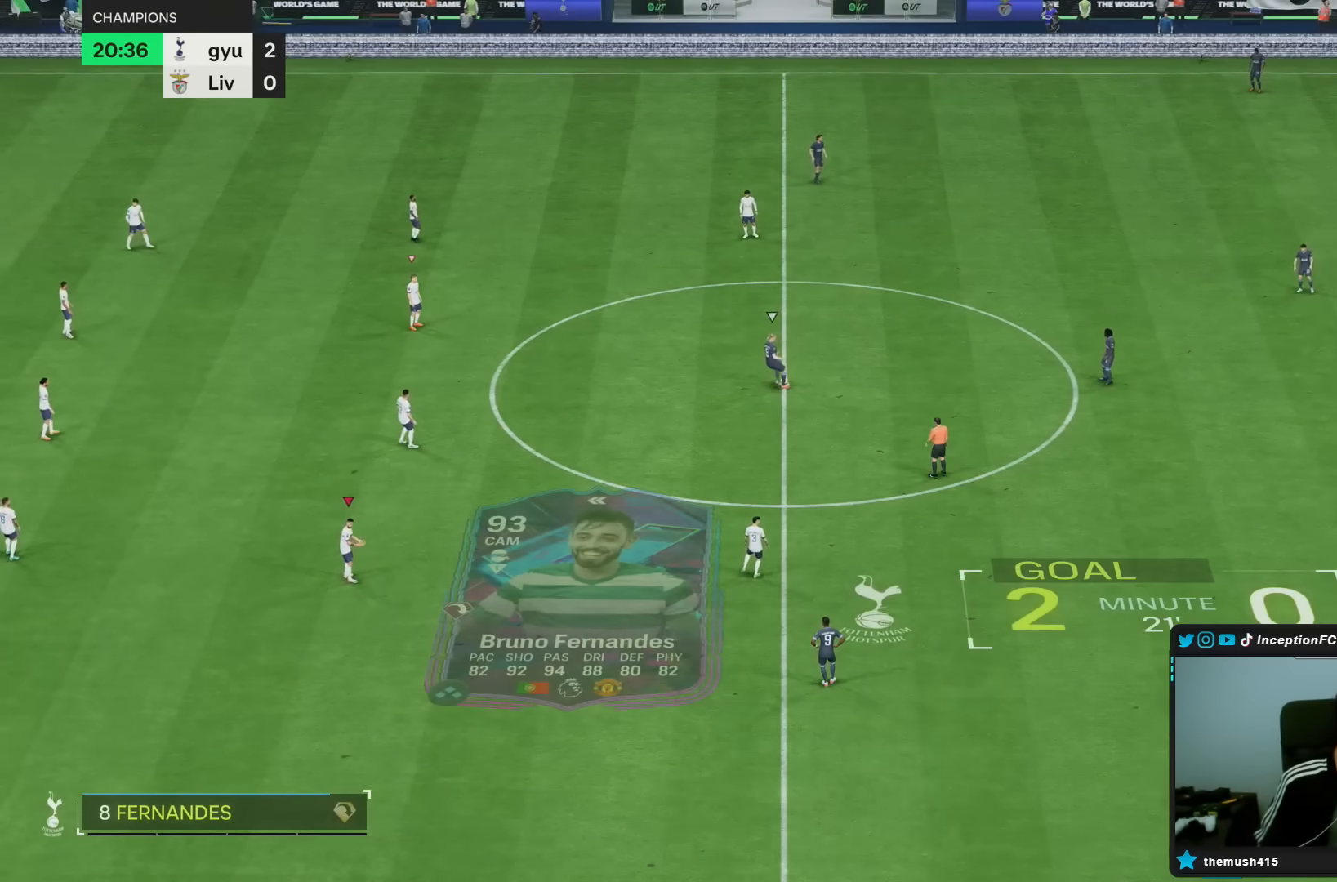
{"dt_ms": 500, "buttons": [], "left_stick": "center", "right_stick": "center", "events": []}
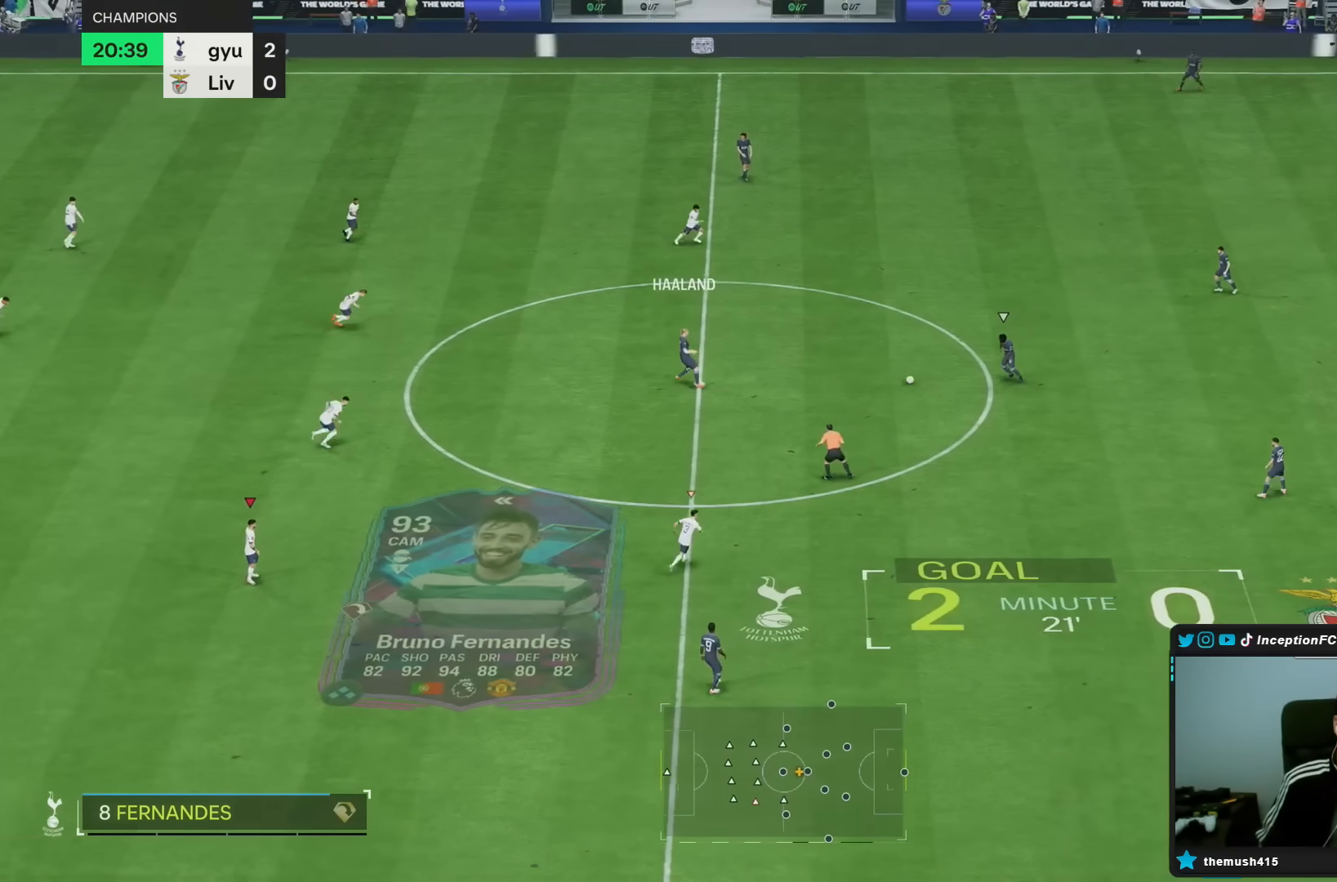
{"dt_ms": 500, "buttons": [], "left_stick": "center", "right_stick": "center", "events": []}
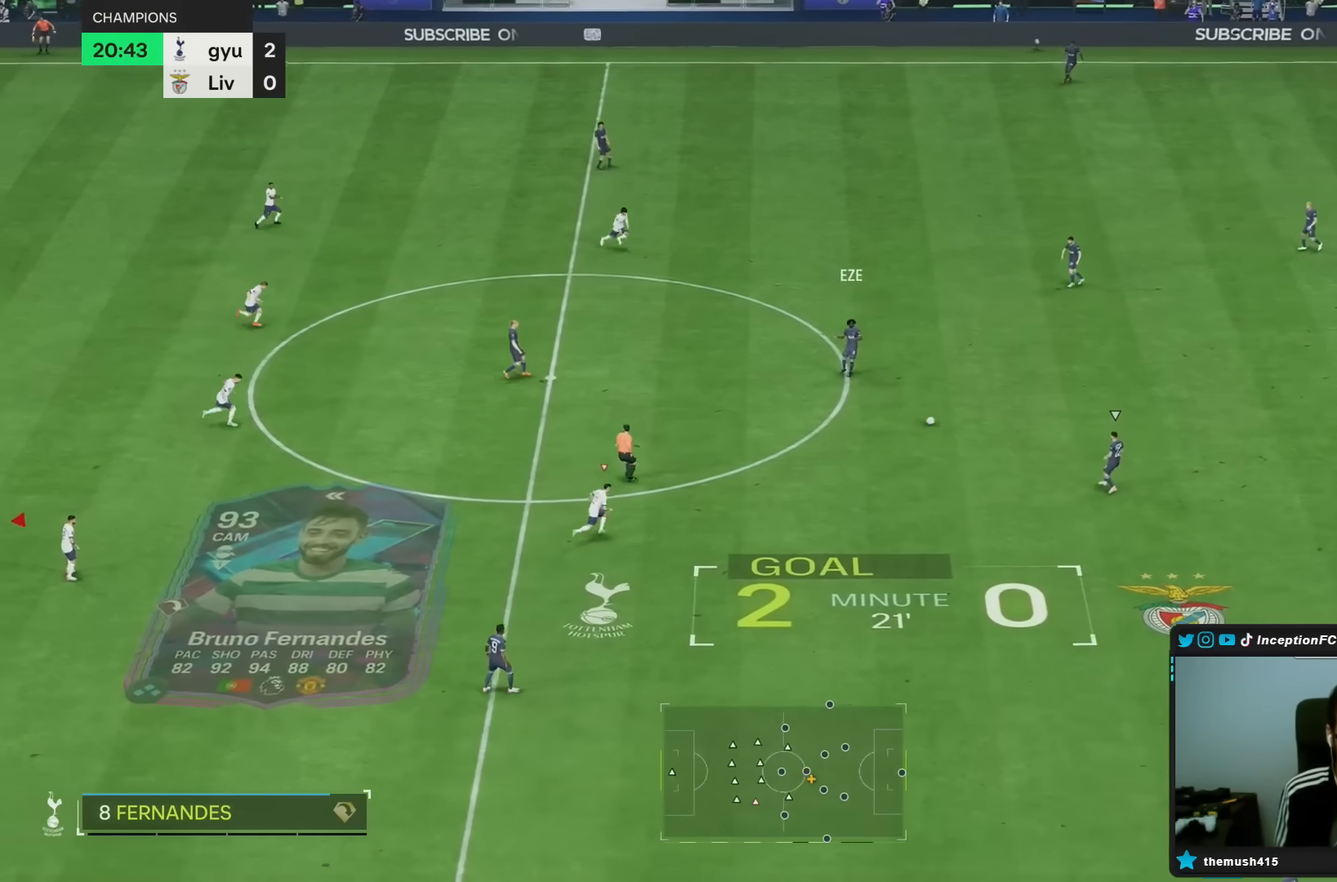
{"dt_ms": 500, "buttons": [], "left_stick": "down-right", "right_stick": "center", "events": [[300, "right_stick", "down"], [367, "left_stick", "down-right"], [433, "right_stick", "center"]]}
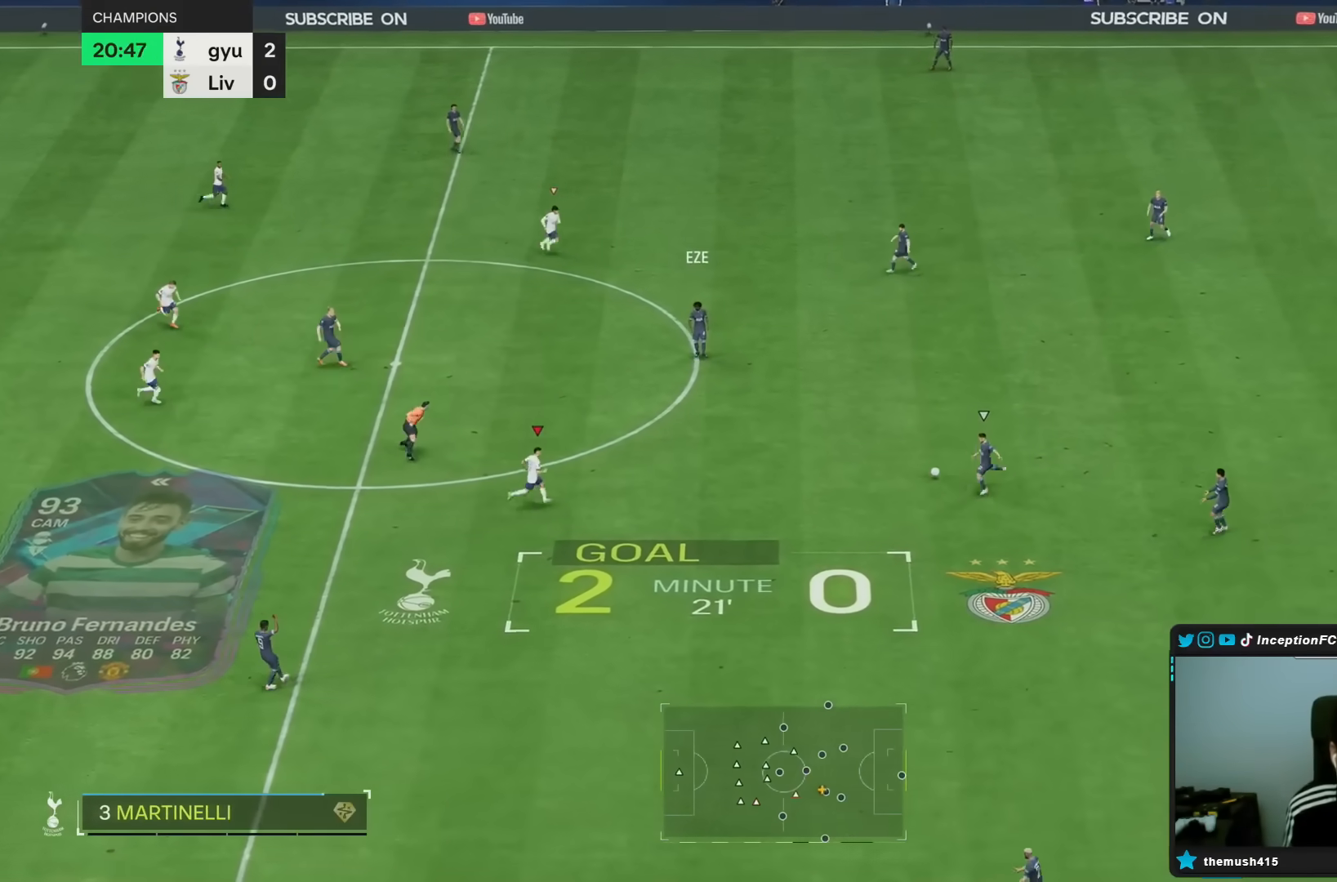
{"dt_ms": 500, "buttons": [], "left_stick": "down-right", "right_stick": "center", "events": [[50, "left_stick", "center"], [217, "left_stick", "down-right"], [333, "right_stick", "down-left"], [433, "right_stick", "center"]]}
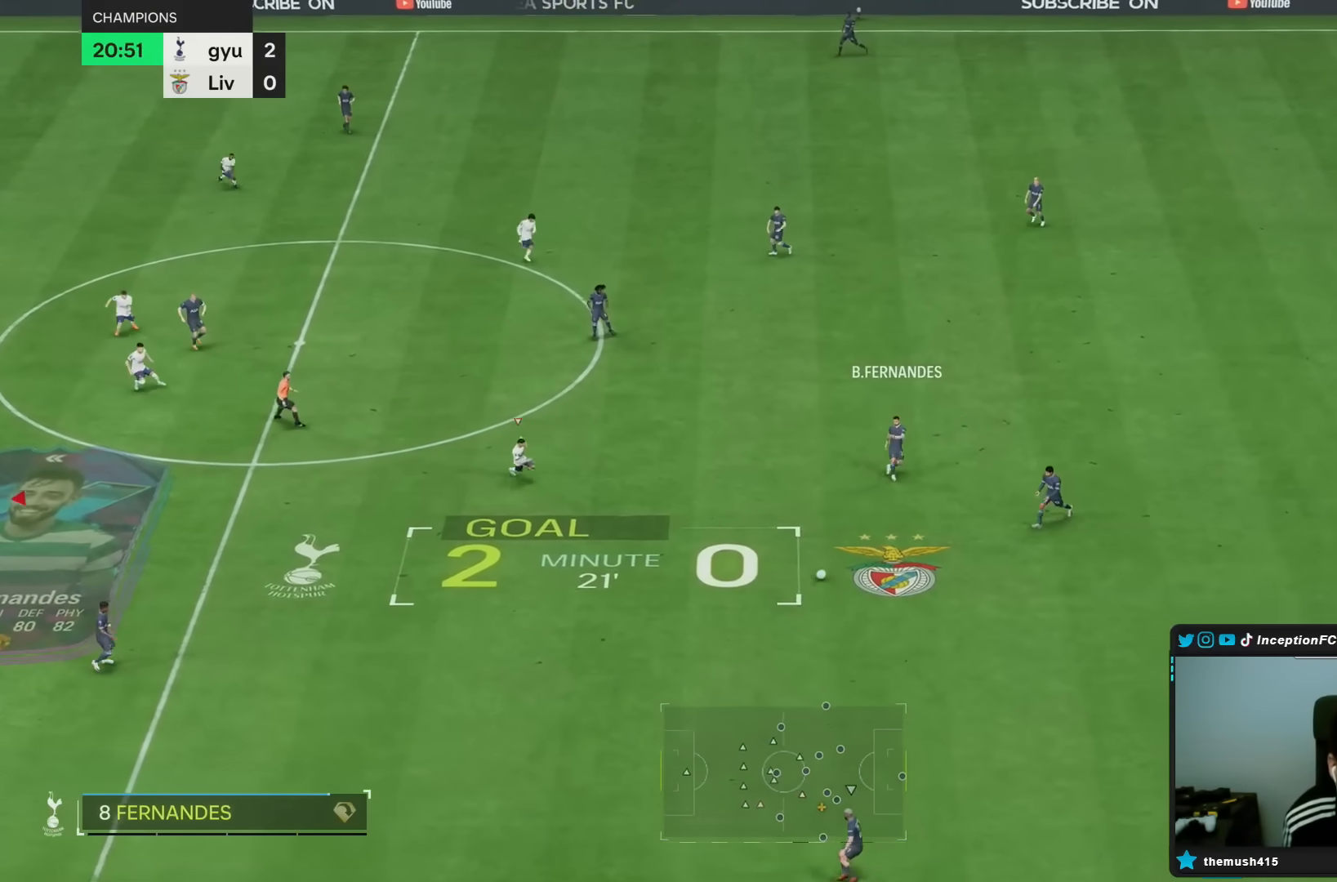
{"dt_ms": 1000, "buttons": ["R2"], "left_stick": "down-right", "right_stick": "center"}
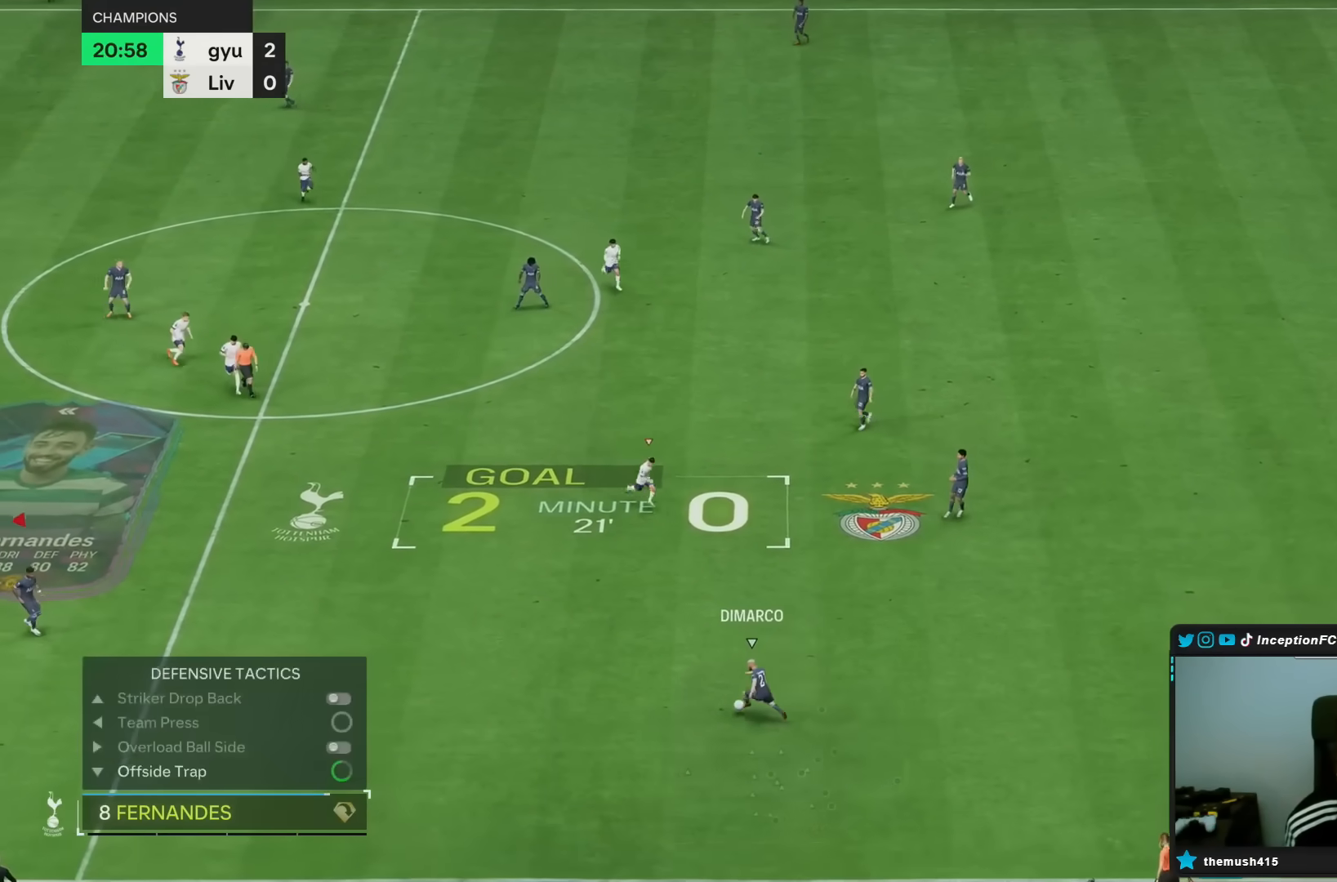
{"dt_ms": 500, "buttons": [], "left_stick": "down-right", "right_stick": "center", "events": [[50, "right_stick", "right"], [100, "left_stick", "center"], [133, "right_stick", "center"], [267, "R2", "up"], [283, "right_stick", "down-left"], [333, "left_stick", "down-right"], [433, "right_stick", "center"]]}
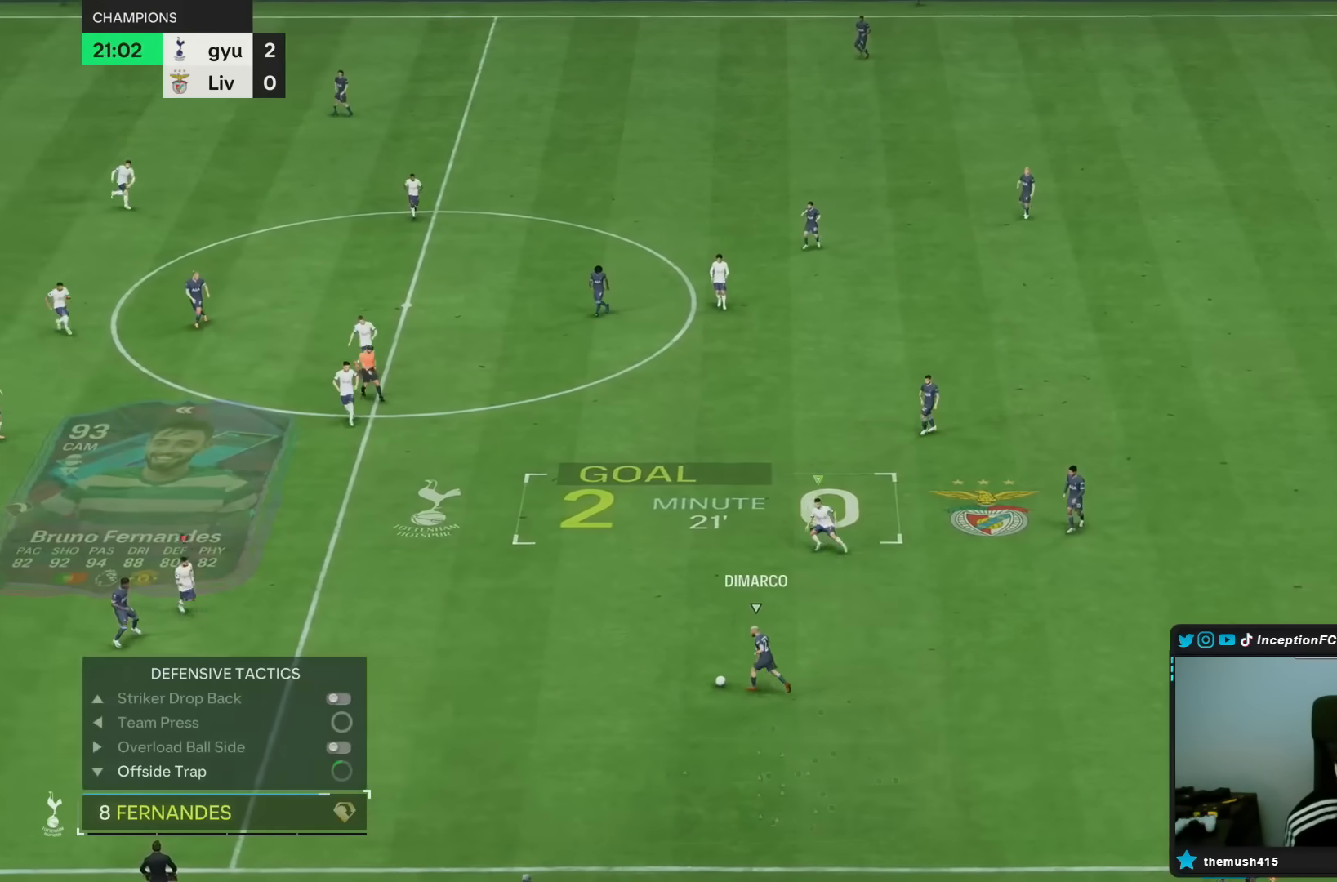
{"dt_ms": 500, "buttons": [], "left_stick": "down-right", "right_stick": "center", "events": [[17, "L2", "down"], [167, "right_stick", "right"], [200, "L2", "up"], [283, "right_stick", "center"]]}
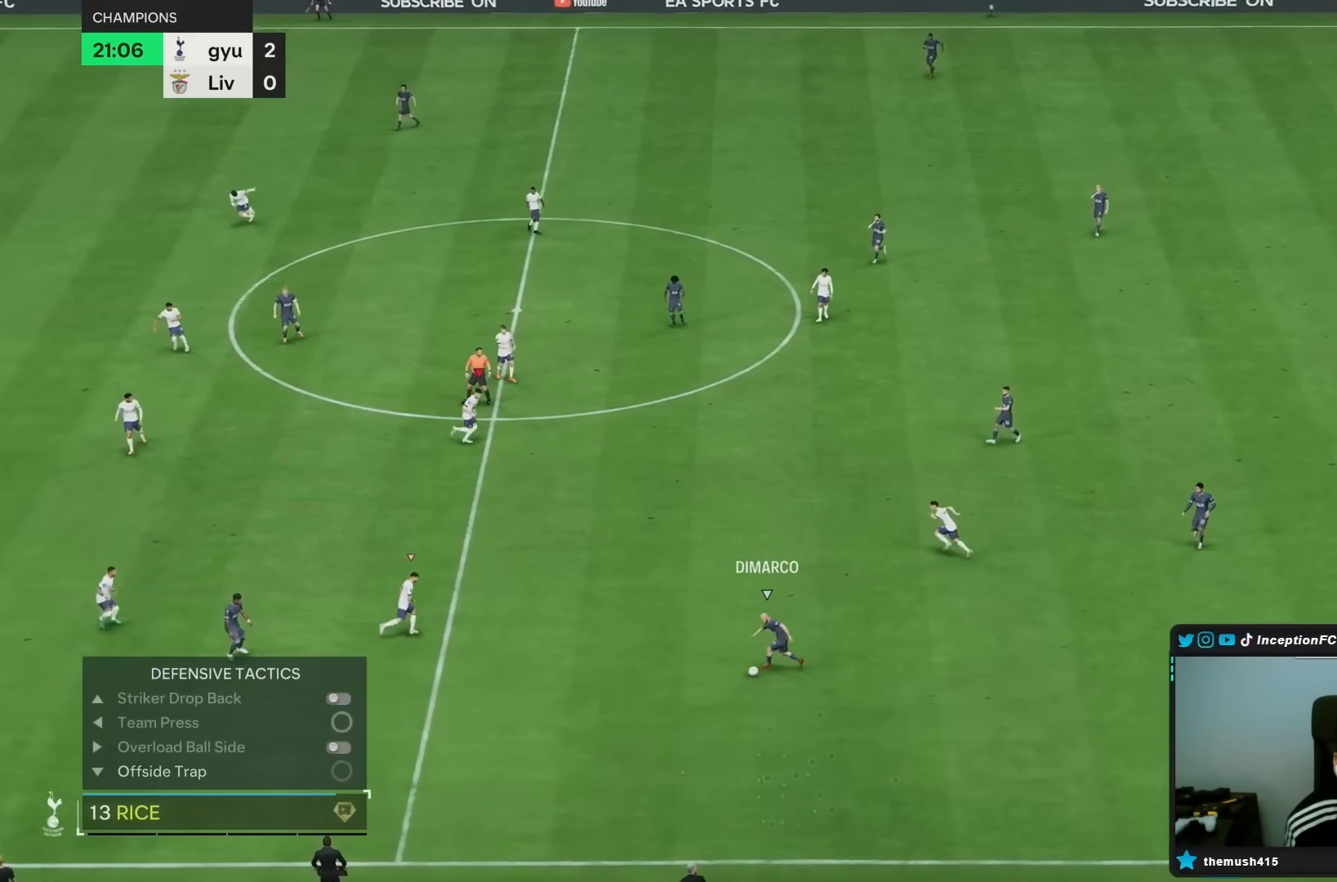
{"dt_ms": 500, "buttons": ["L2"], "left_stick": "down-right", "right_stick": "center", "events": [[17, "L2", "down"], [100, "right_stick", "down"], [250, "right_stick", "center"]]}
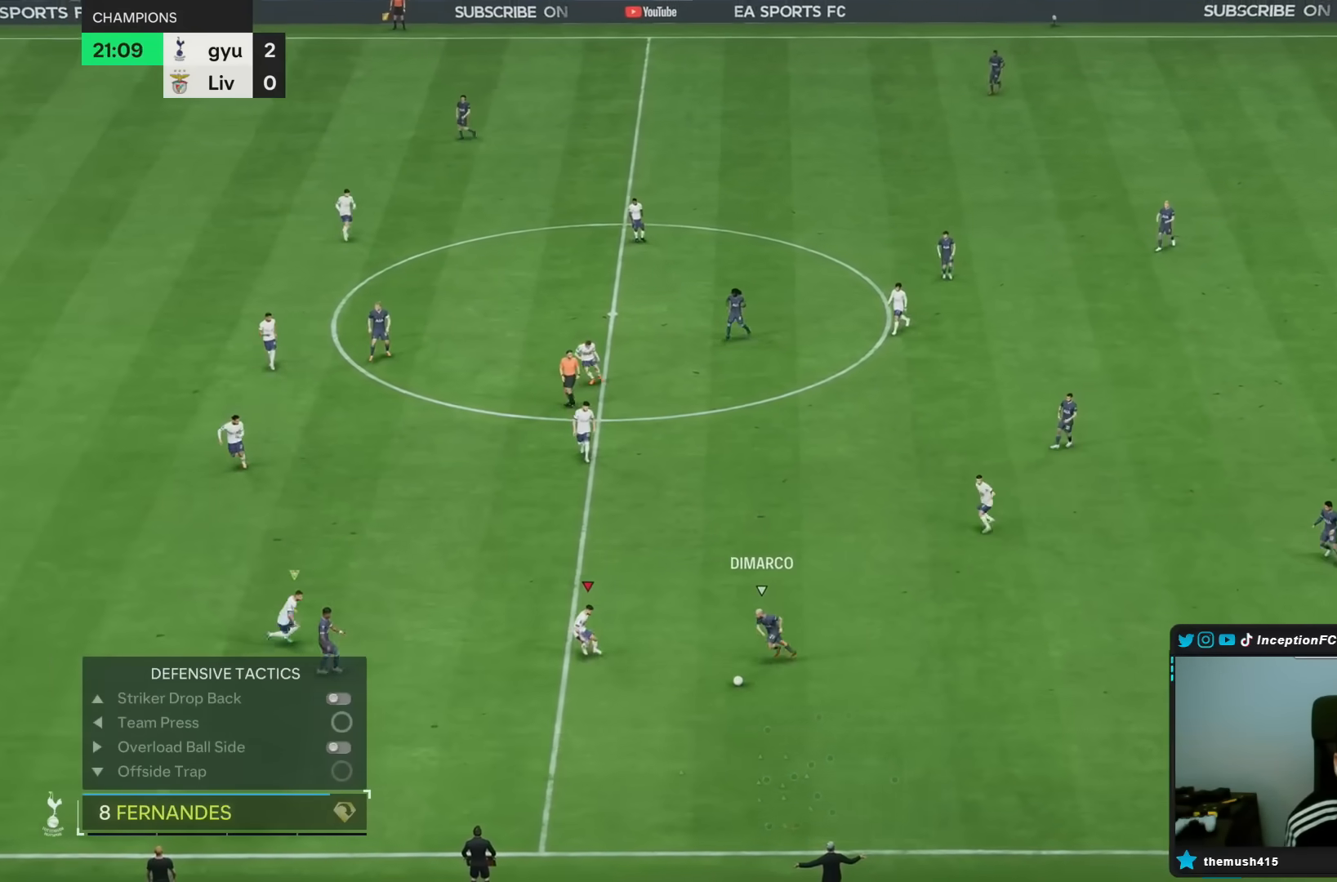
{"dt_ms": 500, "buttons": ["L2"], "left_stick": "down-right", "right_stick": "center", "events": [[50, "L2", "up"], [100, "R2", "down"], [167, "CIRCLE", "down"], [300, "CIRCLE", "up"], [367, "R2", "up"], [417, "L2", "down"]]}
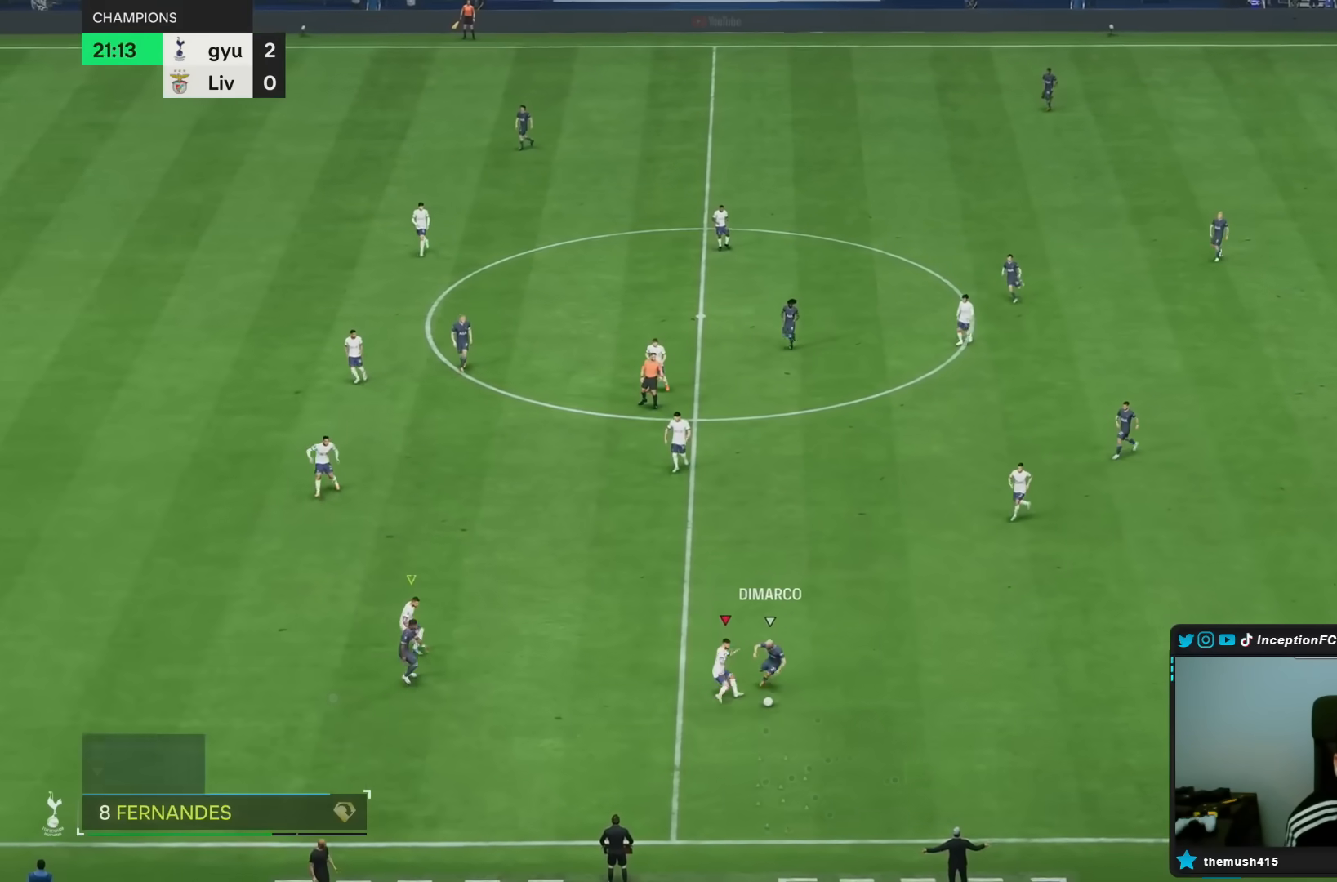
{"dt_ms": 500, "buttons": ["L2"], "left_stick": "right", "right_stick": "center", "events": [[283, "left_stick", "right"]]}